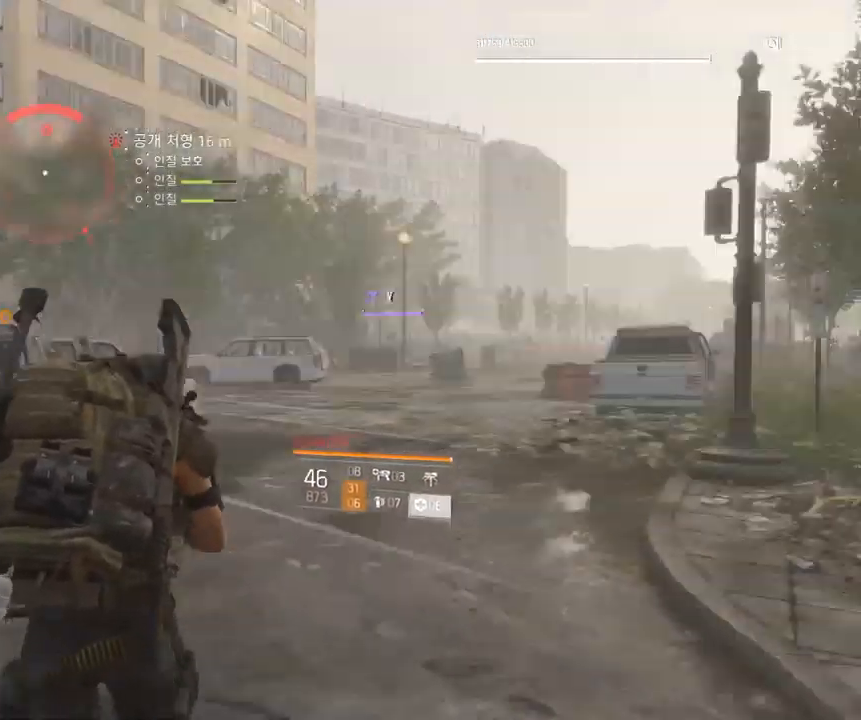
Gameplay with a controller (Xbox layout); each line is a JSON object with the inputs held at the frame after it. "events" lists button and stick changes between this image and that frame as [ms after this image, input, new state], when the widget could be followed in between. Not read: DPAD_DOWN DPAD_LEFT DPAD_RIGHT DPAD_UP HOME L1 L2 L3 R1 R2 R3 other_buttons right_stick.
{"buttons": [], "left_stick": "up", "events": []}
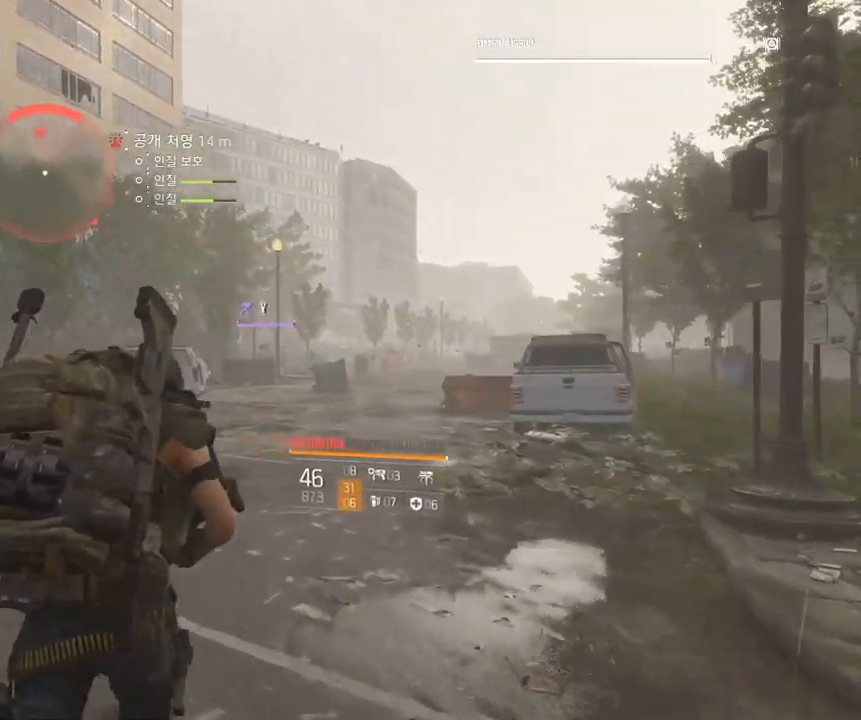
{"buttons": [], "left_stick": "up"}
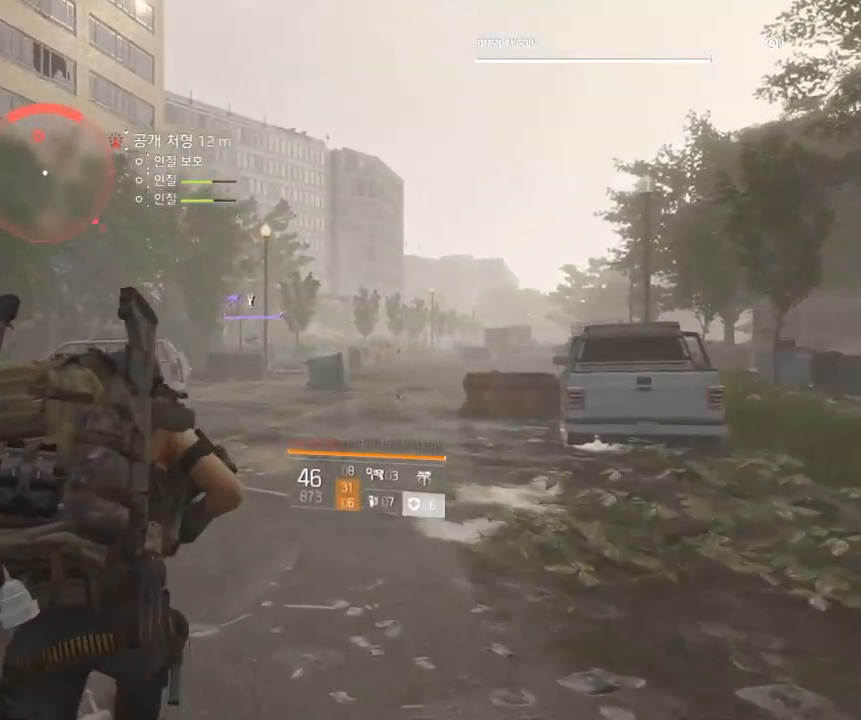
{"buttons": [], "left_stick": "up-left", "events": [[450, "left_stick", "up-left"]]}
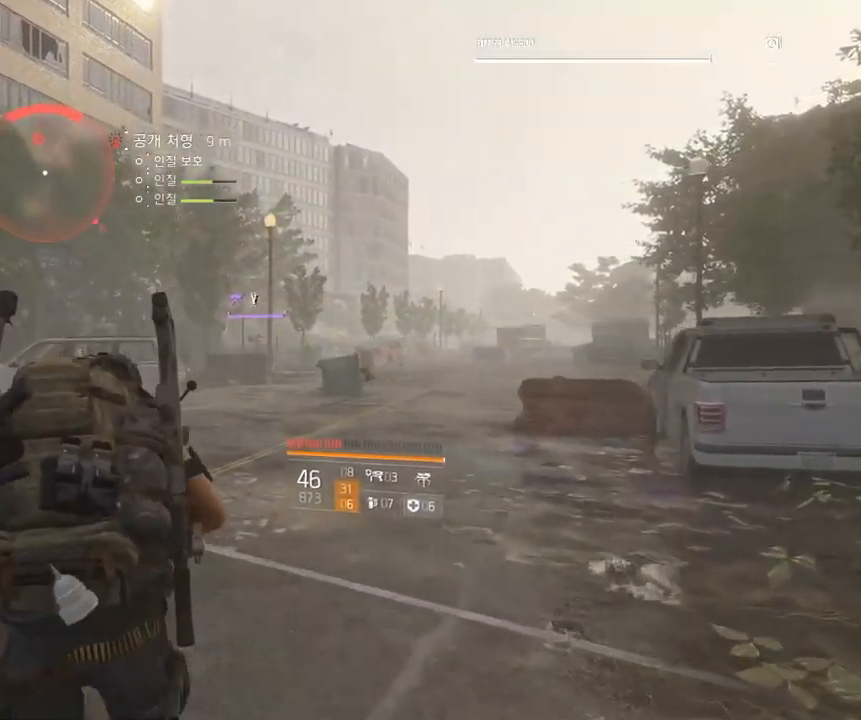
{"buttons": [], "left_stick": "up-left", "events": []}
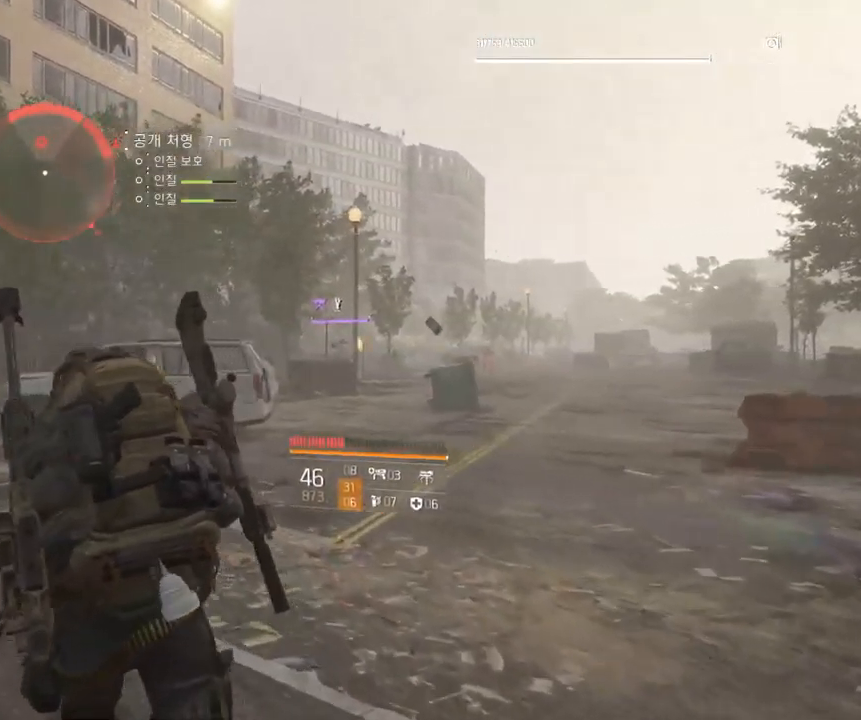
{"buttons": [], "left_stick": "up-left", "events": []}
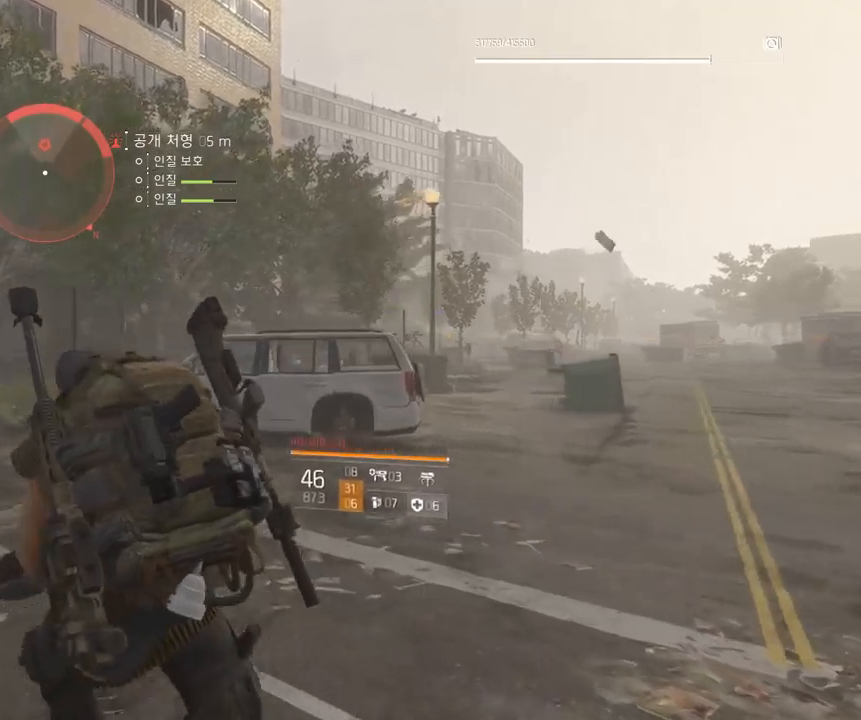
{"buttons": [], "left_stick": "up-left", "events": []}
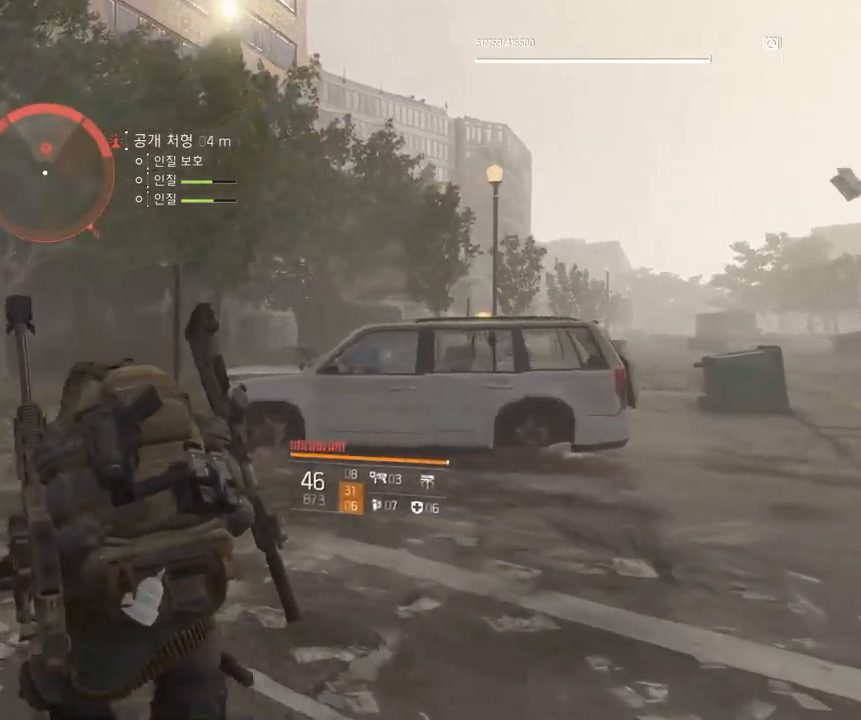
{"buttons": [], "left_stick": "up-left", "events": []}
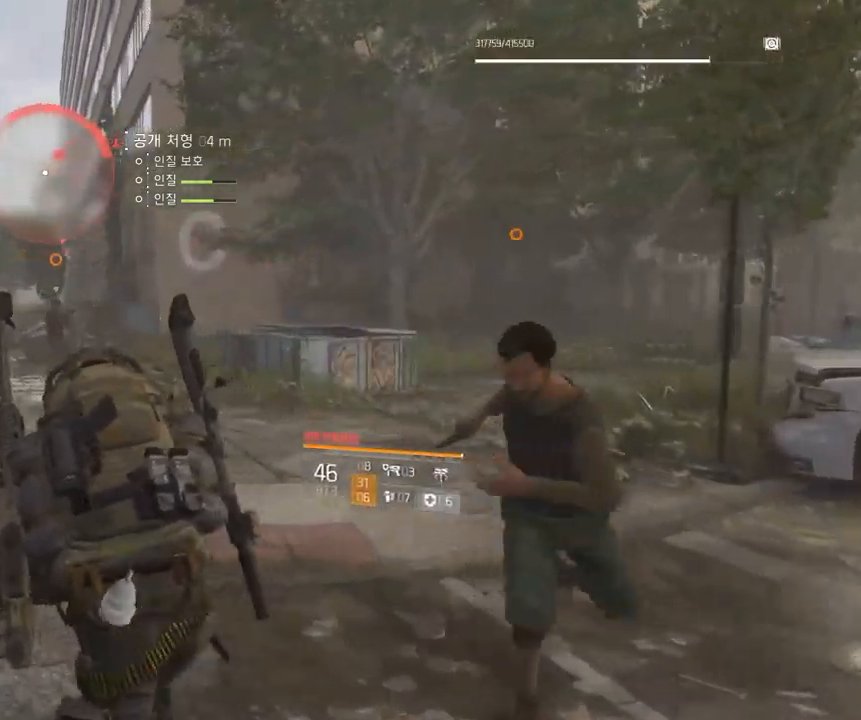
{"buttons": [], "left_stick": "up", "events": [[366, "left_stick", "up"]]}
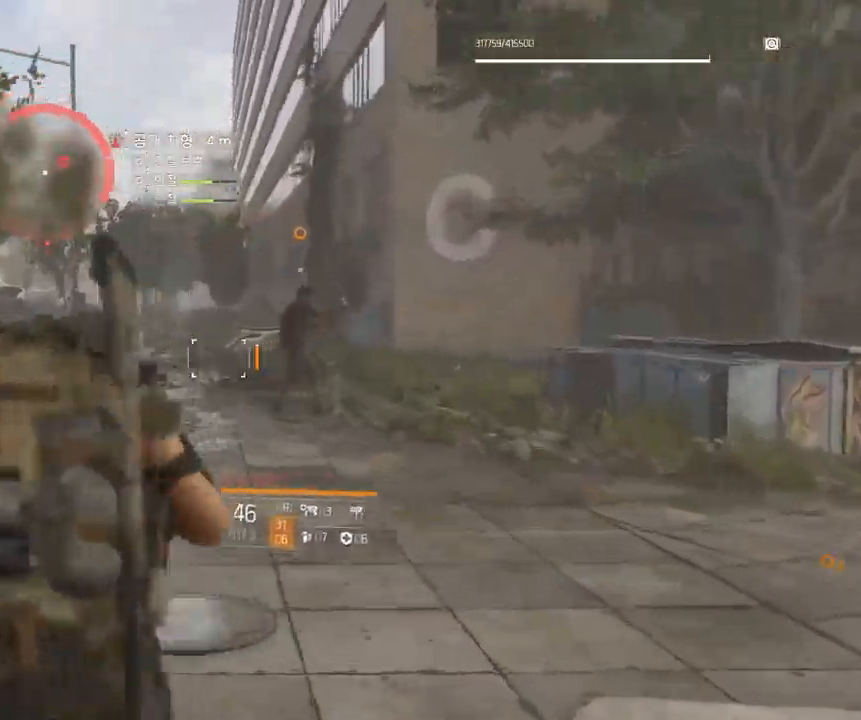
{"buttons": [], "left_stick": "up", "events": []}
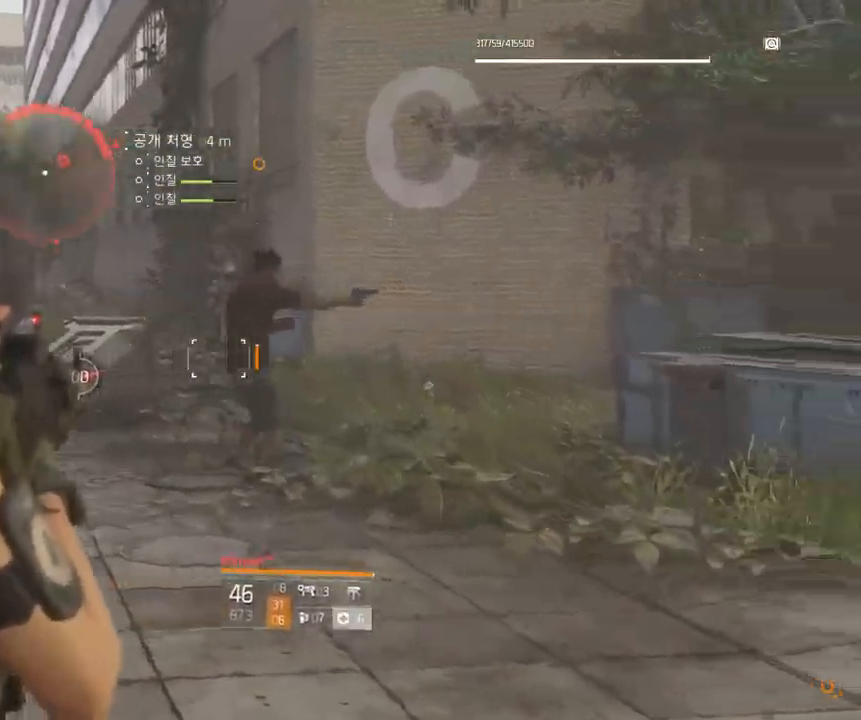
{"buttons": [], "left_stick": "up", "events": []}
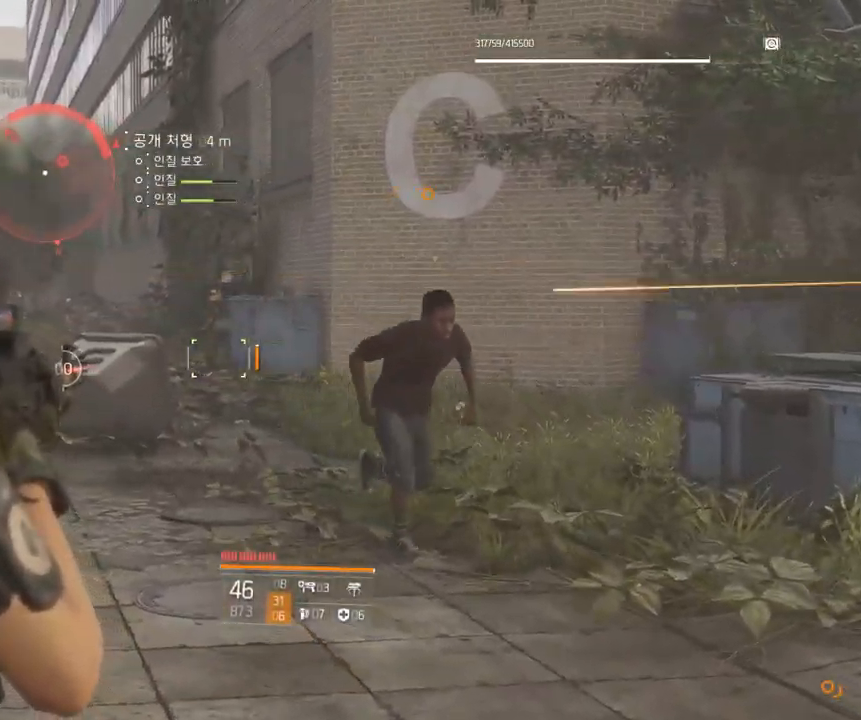
{"buttons": [], "left_stick": "up", "events": []}